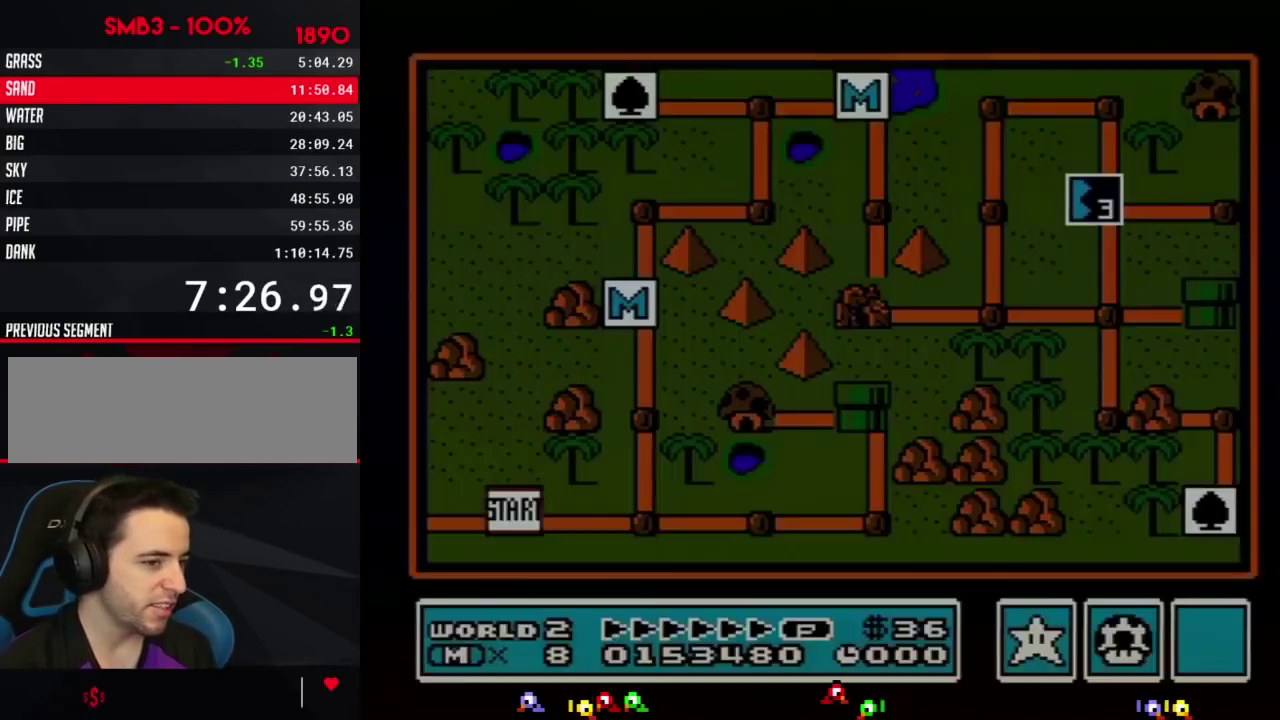
Gameplay with a controller (Nintendo layout); each line is a JSON object with the inputs held at the frame after it. "events" lists button and stick changes between this image and that frame as [ms after this image, input, new state], when the widget could be followed in between. Not read: L3 R3.
{"buttons": [], "events": []}
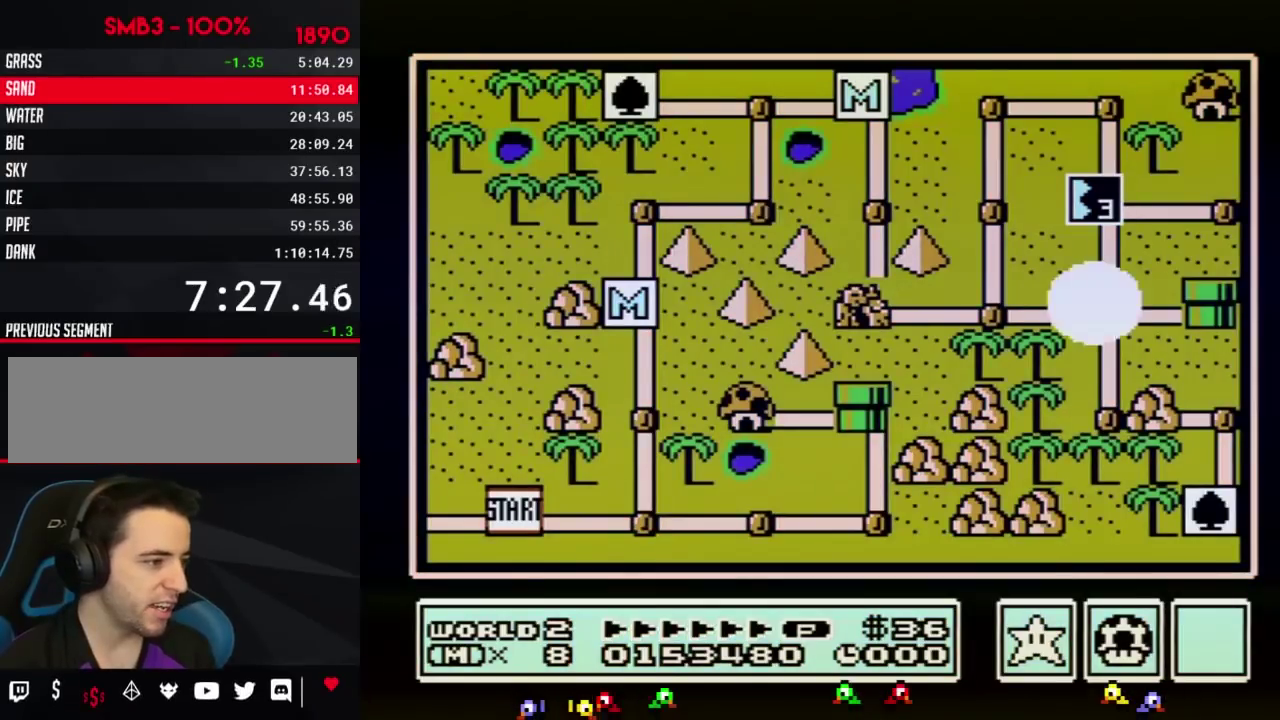
{"buttons": ["DPAD_UP"], "events": [[467, "DPAD_UP", "down"]]}
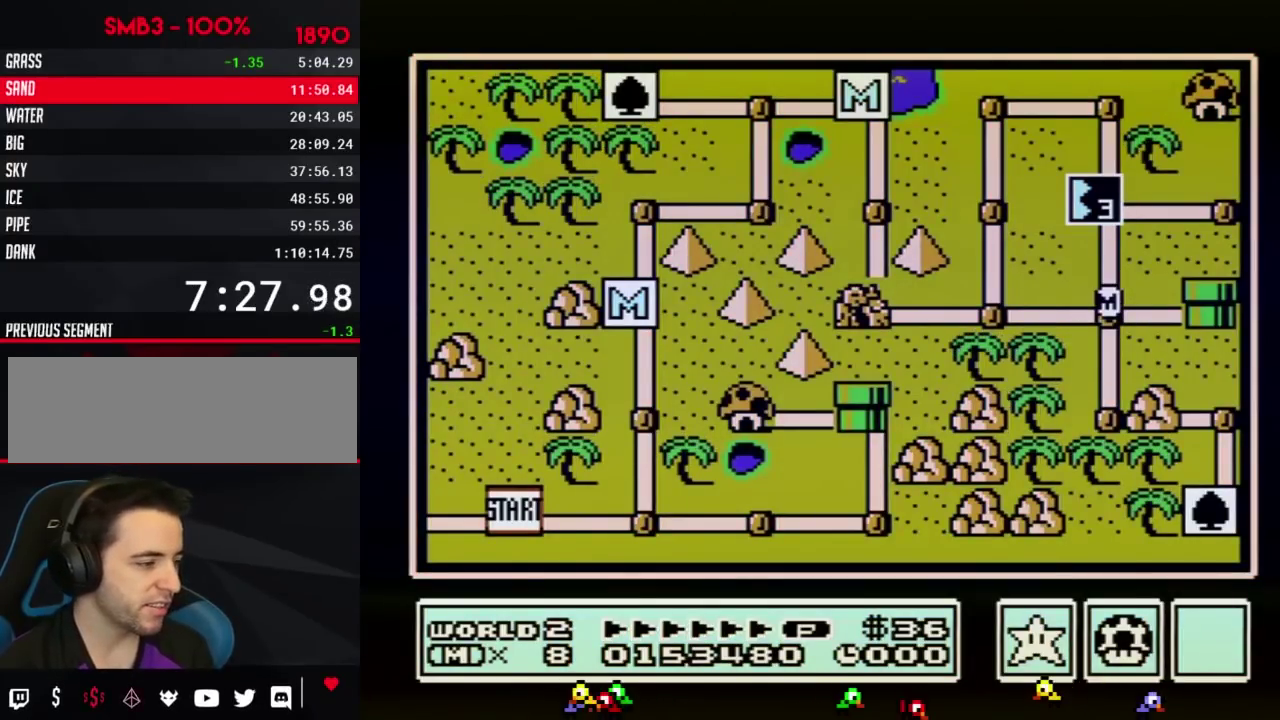
{"buttons": ["DPAD_UP"], "events": []}
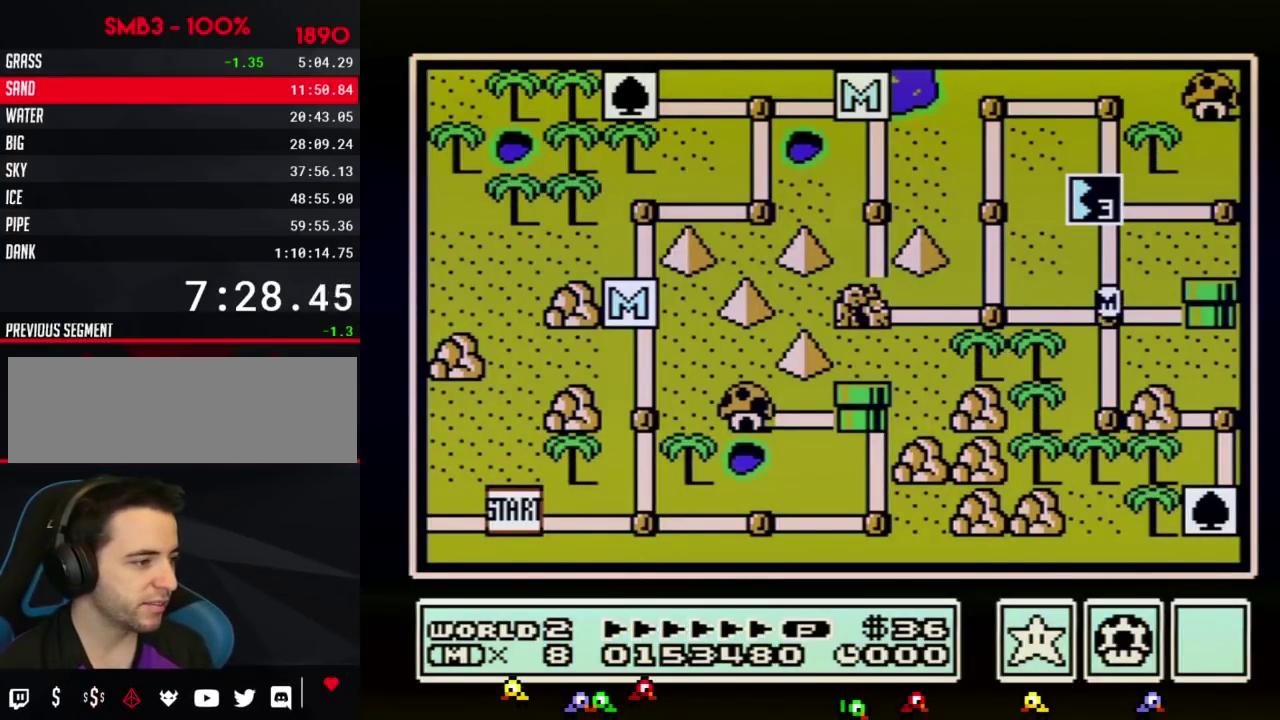
{"buttons": ["DPAD_UP"], "events": []}
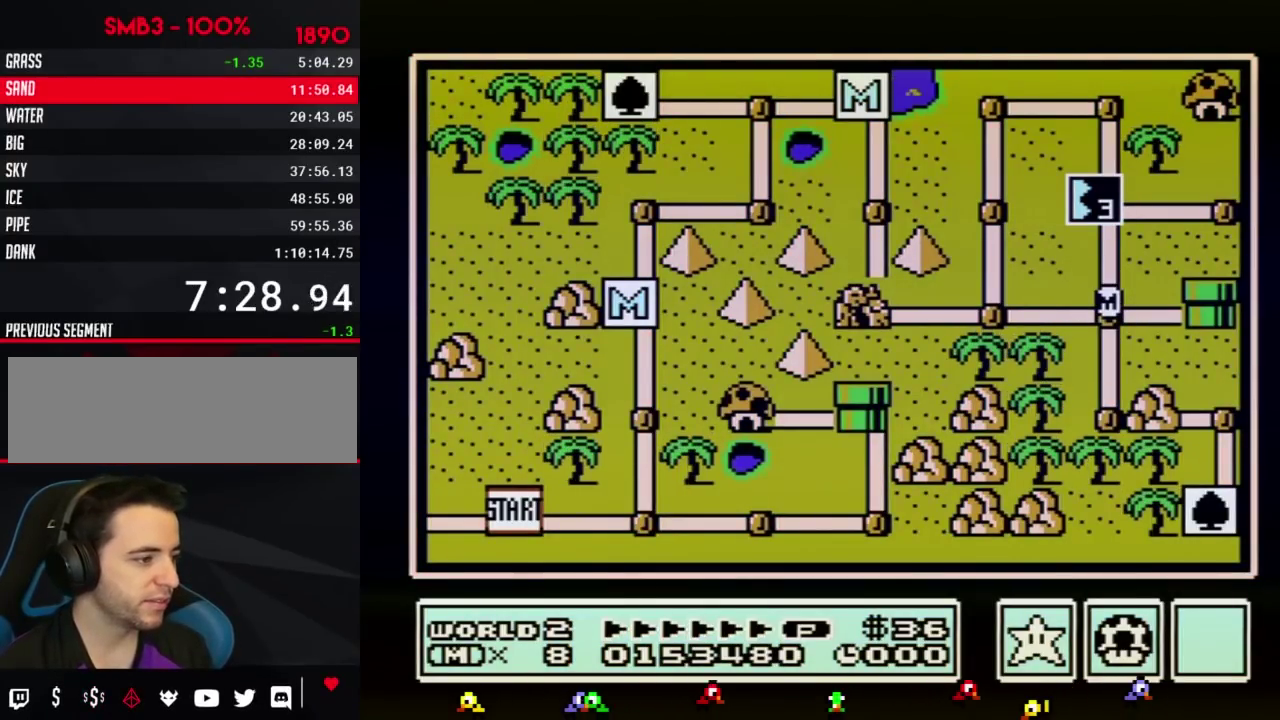
{"buttons": ["DPAD_UP"], "events": []}
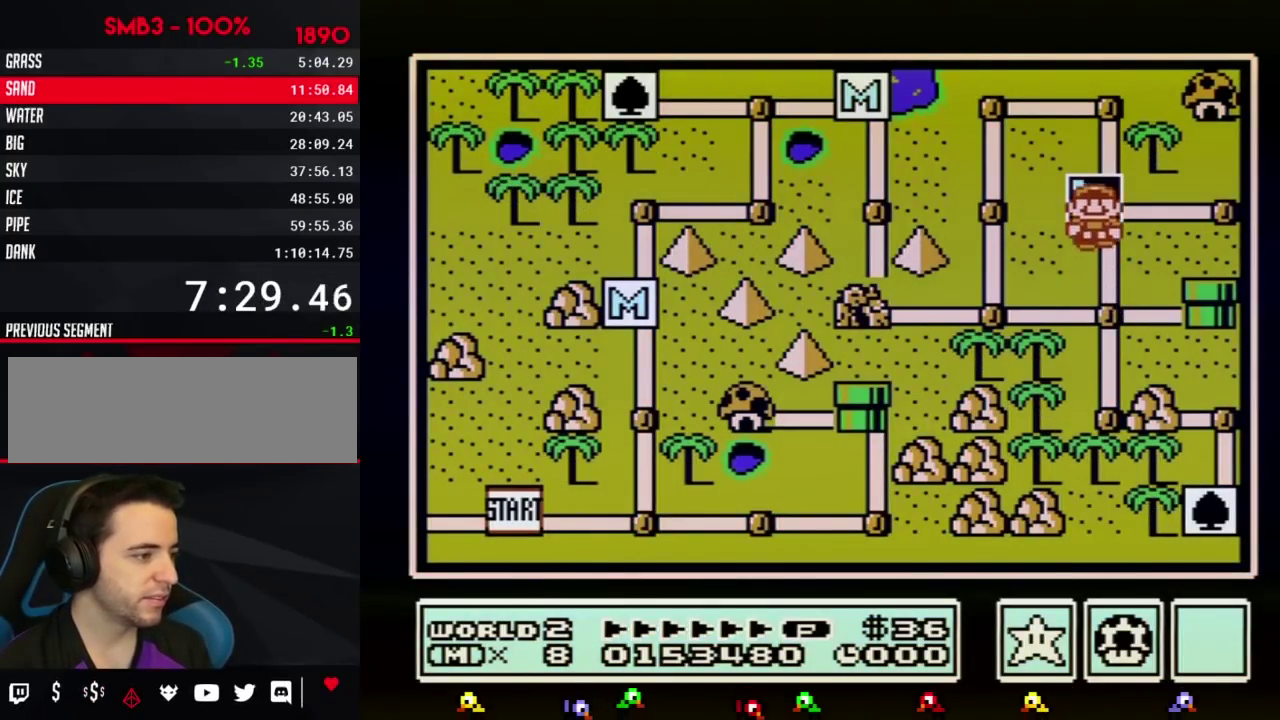
{"buttons": ["DPAD_UP"], "events": []}
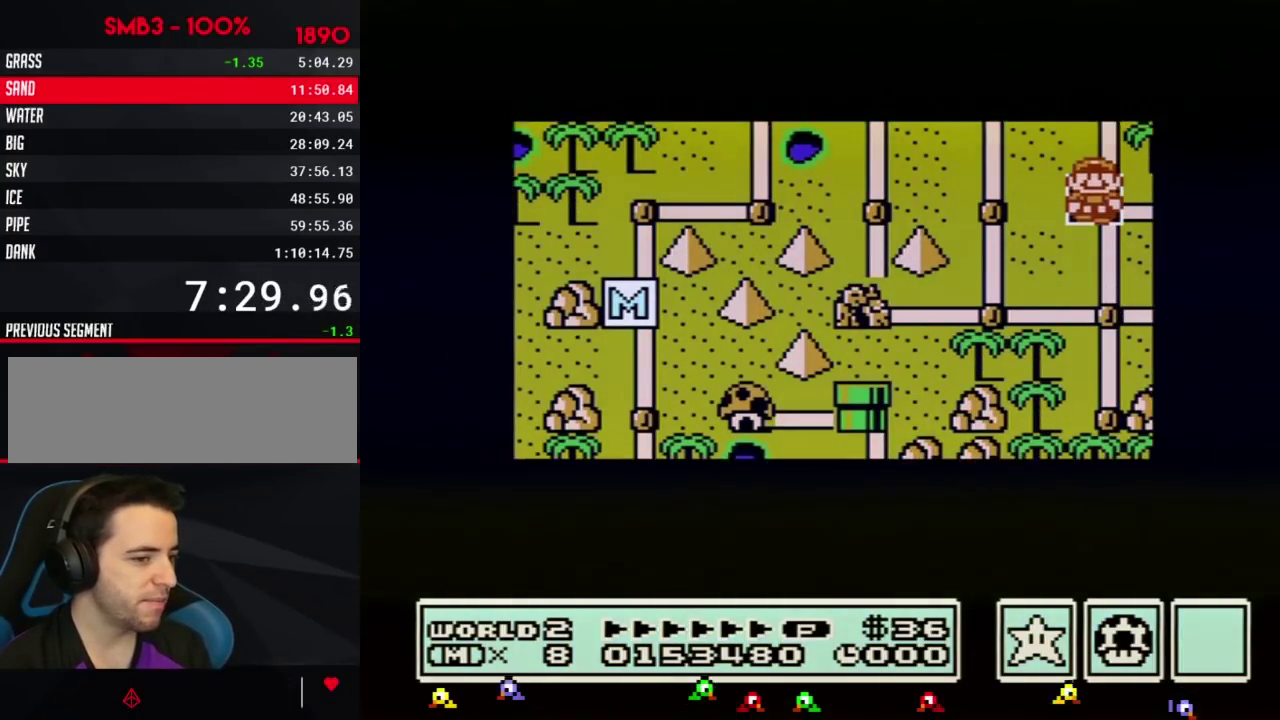
{"buttons": ["DPAD_UP"], "events": []}
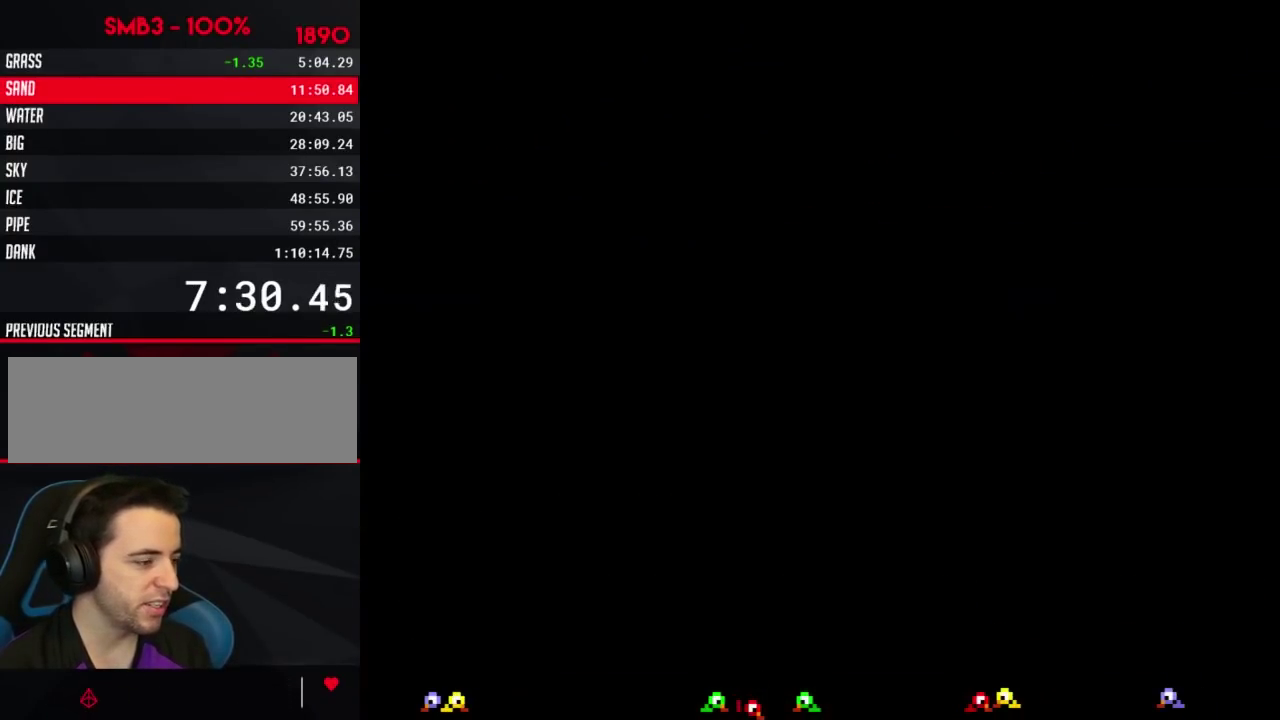
{"buttons": ["B", "DPAD_RIGHT"], "events": [[184, "DPAD_UP", "up"], [300, "B", "down"], [300, "DPAD_RIGHT", "down"]]}
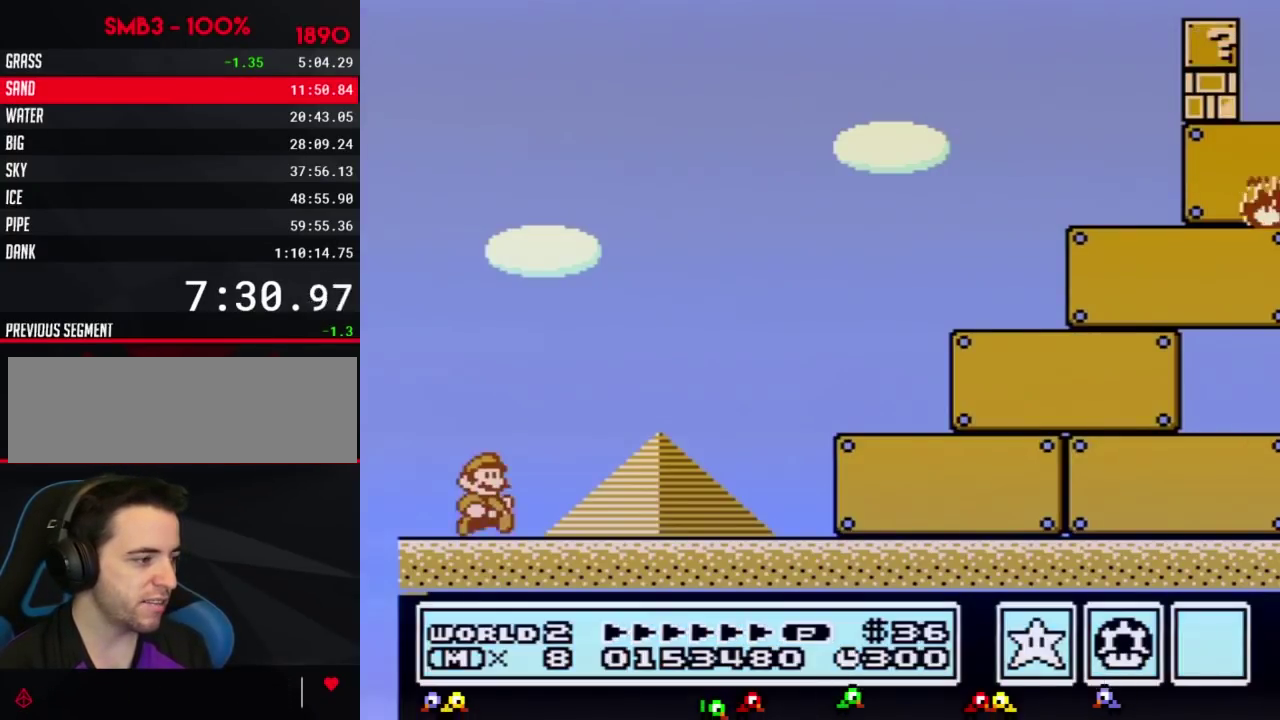
{"buttons": ["B", "DPAD_RIGHT"], "events": []}
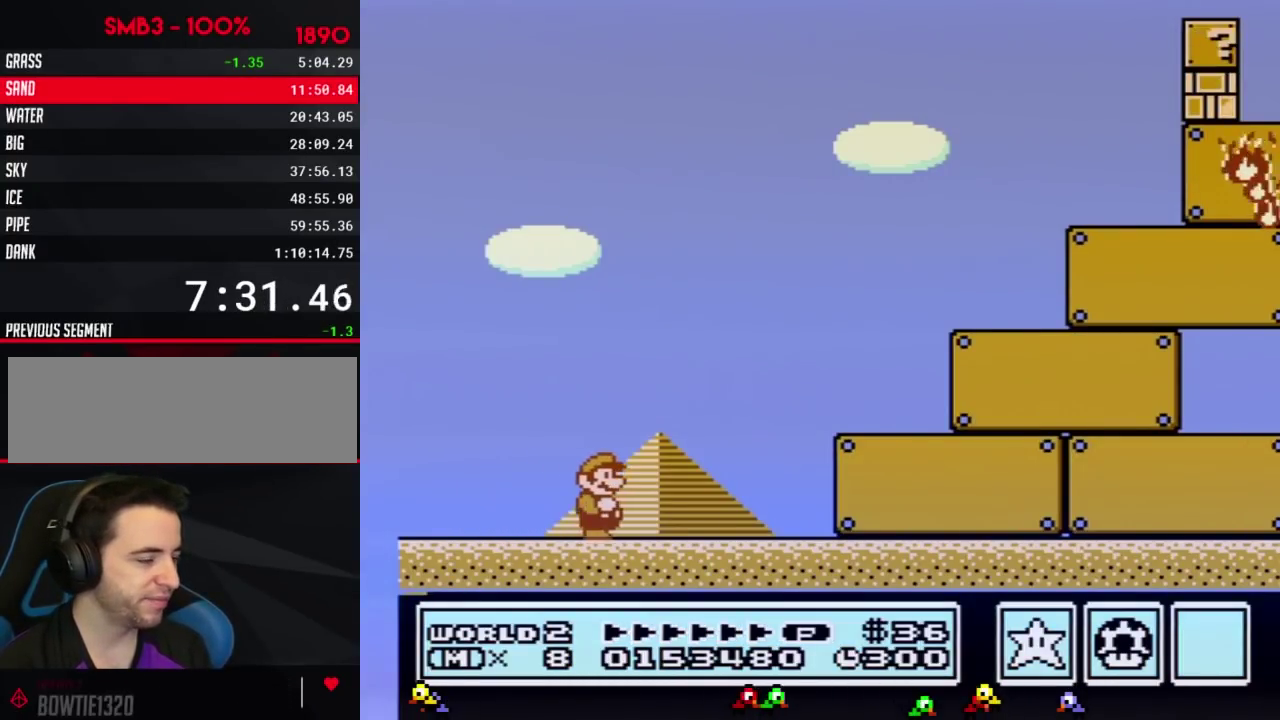
{"buttons": ["B", "DPAD_RIGHT"], "events": []}
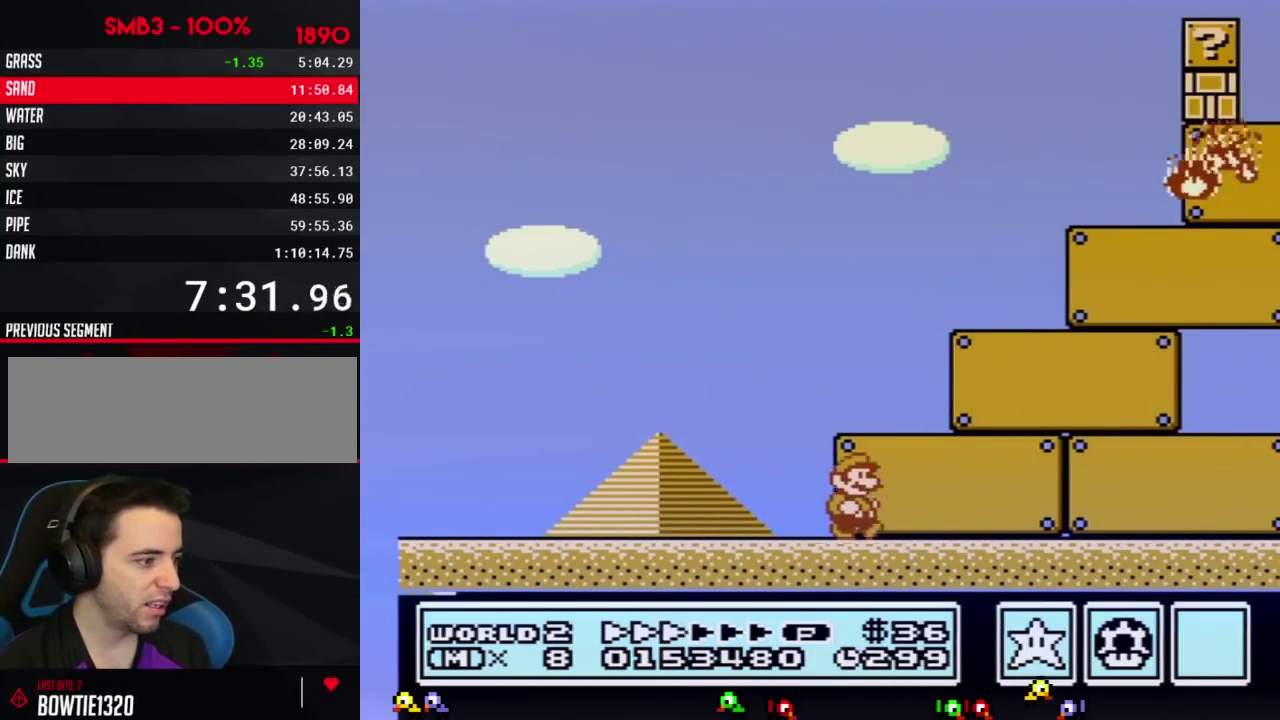
{"buttons": ["B", "DPAD_RIGHT"], "events": []}
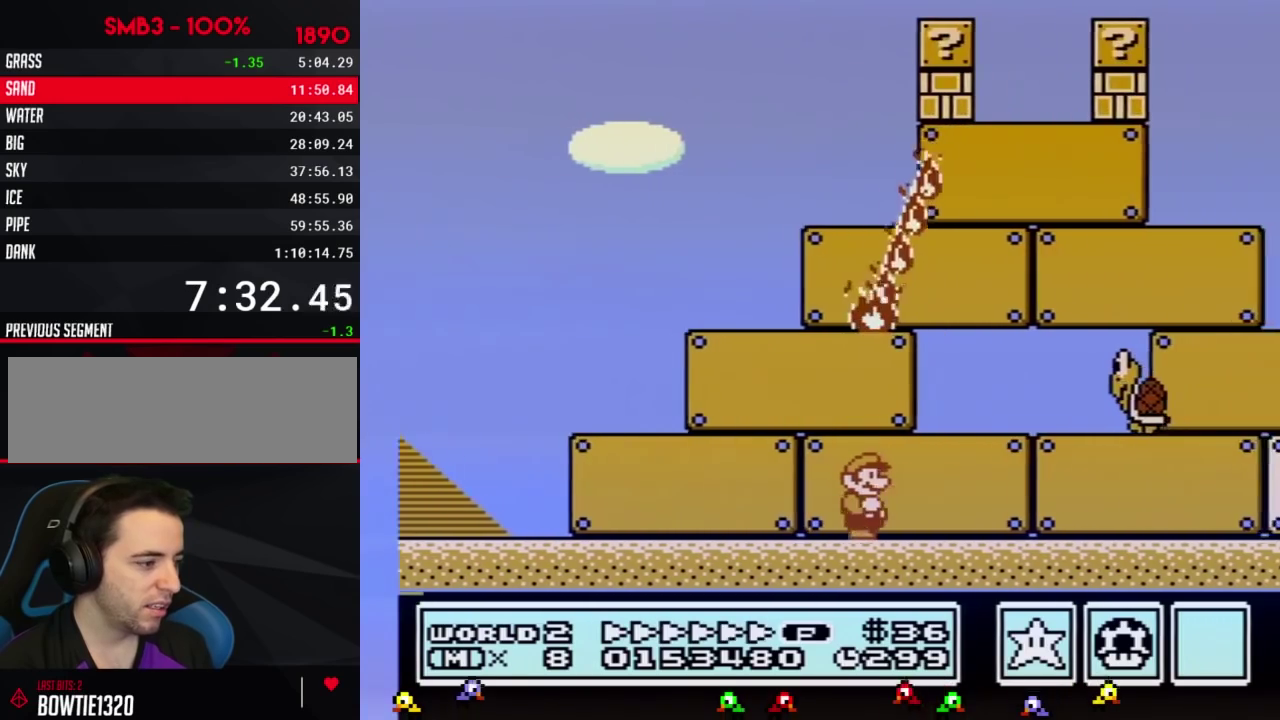
{"buttons": ["B", "DPAD_RIGHT"], "events": []}
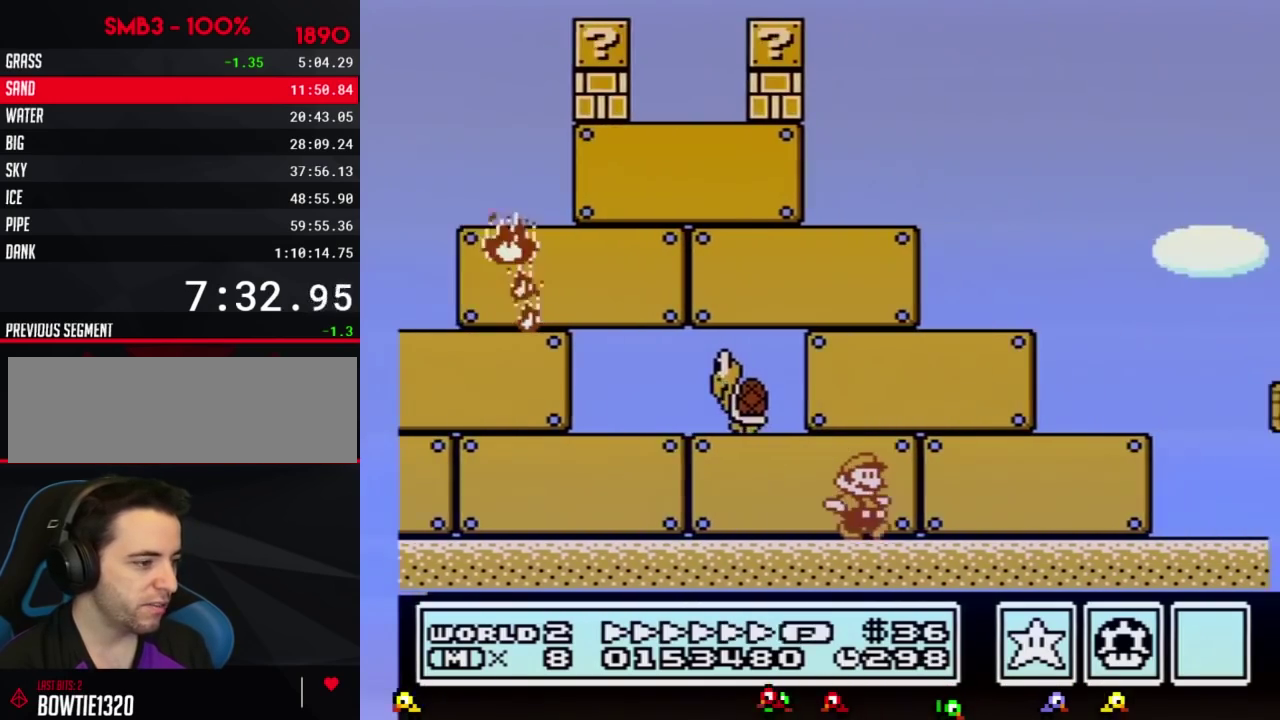
{"buttons": ["B", "DPAD_RIGHT"], "events": [[233, "A", "down"], [417, "A", "up"]]}
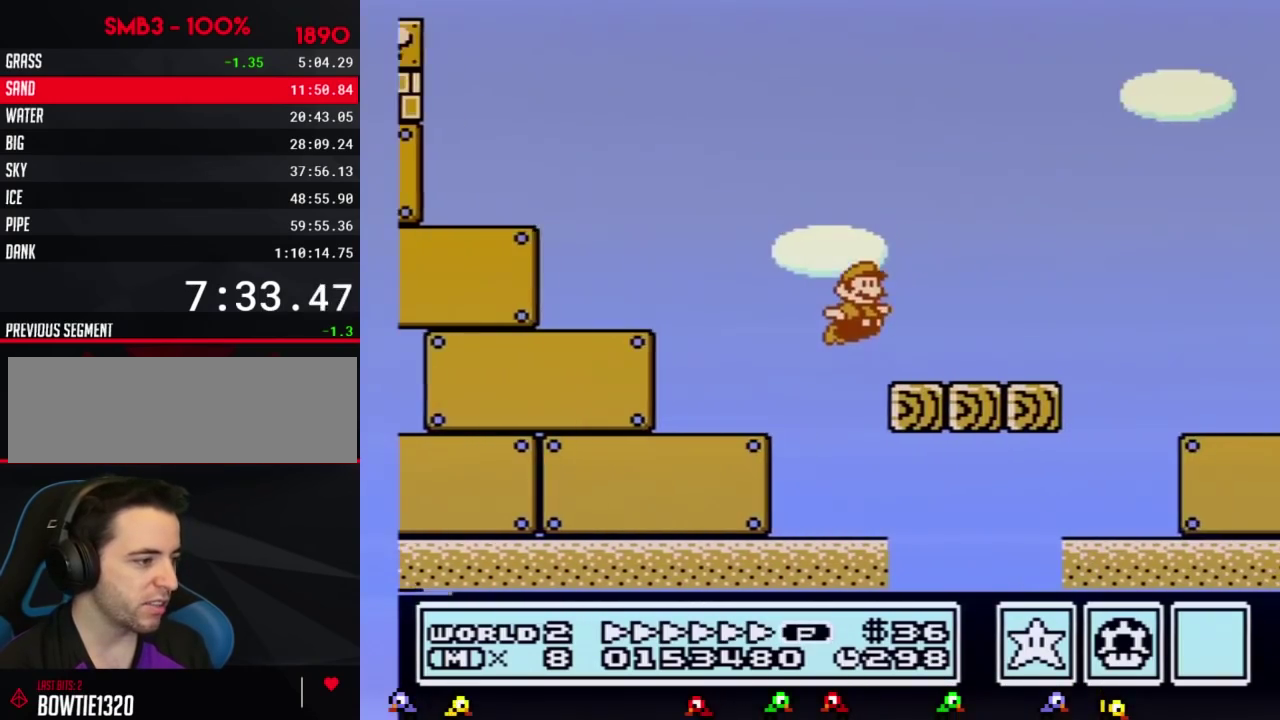
{"buttons": ["A", "B", "DPAD_RIGHT"], "events": [[334, "A", "down"]]}
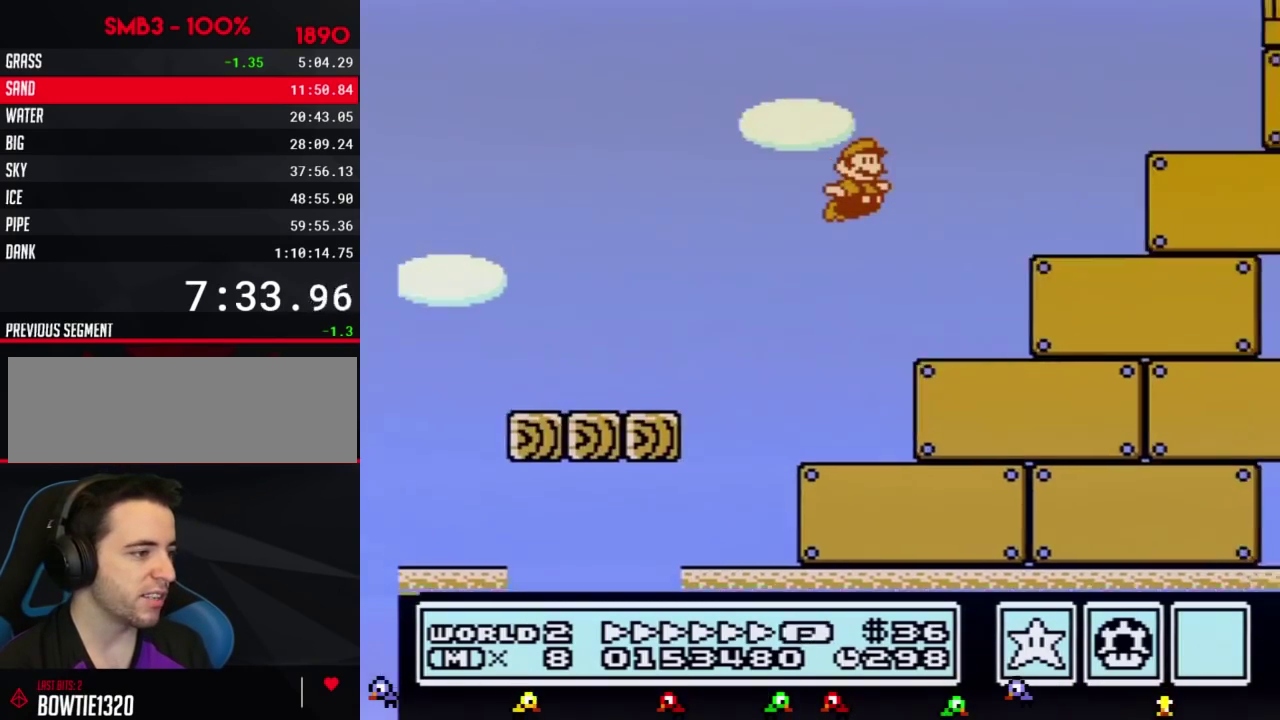
{"buttons": ["B", "DPAD_RIGHT"], "events": [[267, "A", "up"]]}
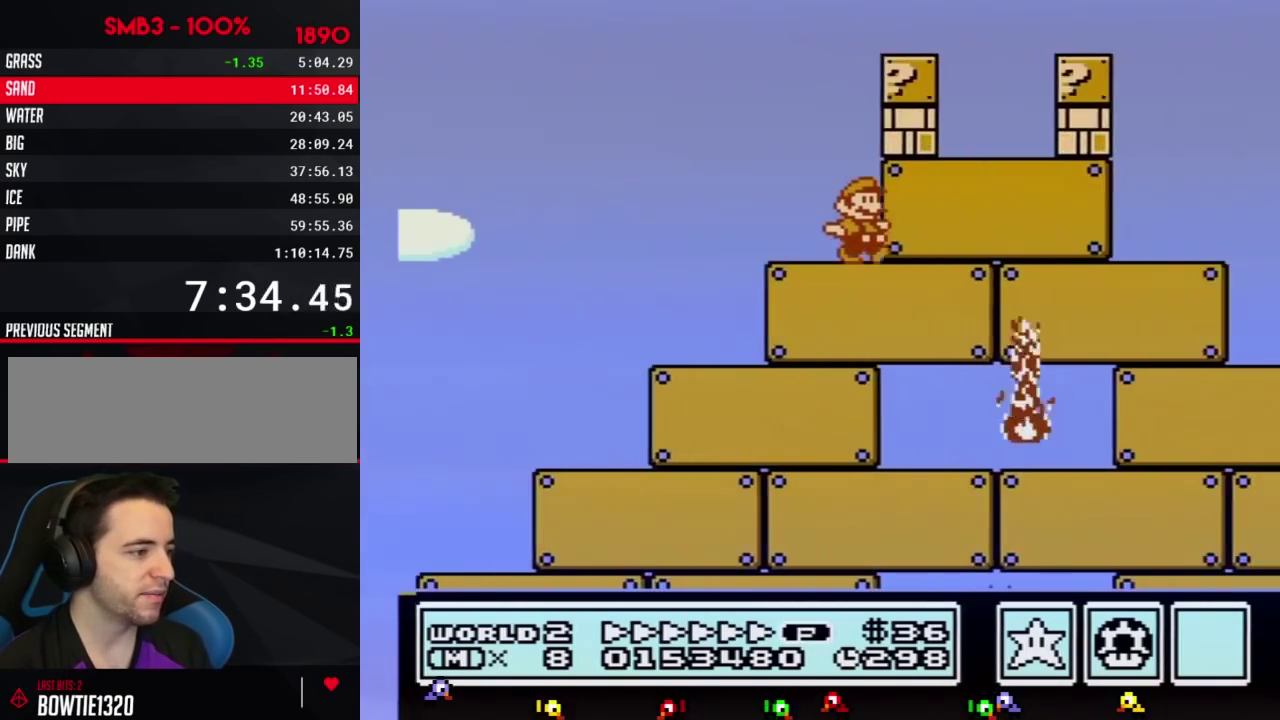
{"buttons": ["B", "DPAD_RIGHT"], "events": []}
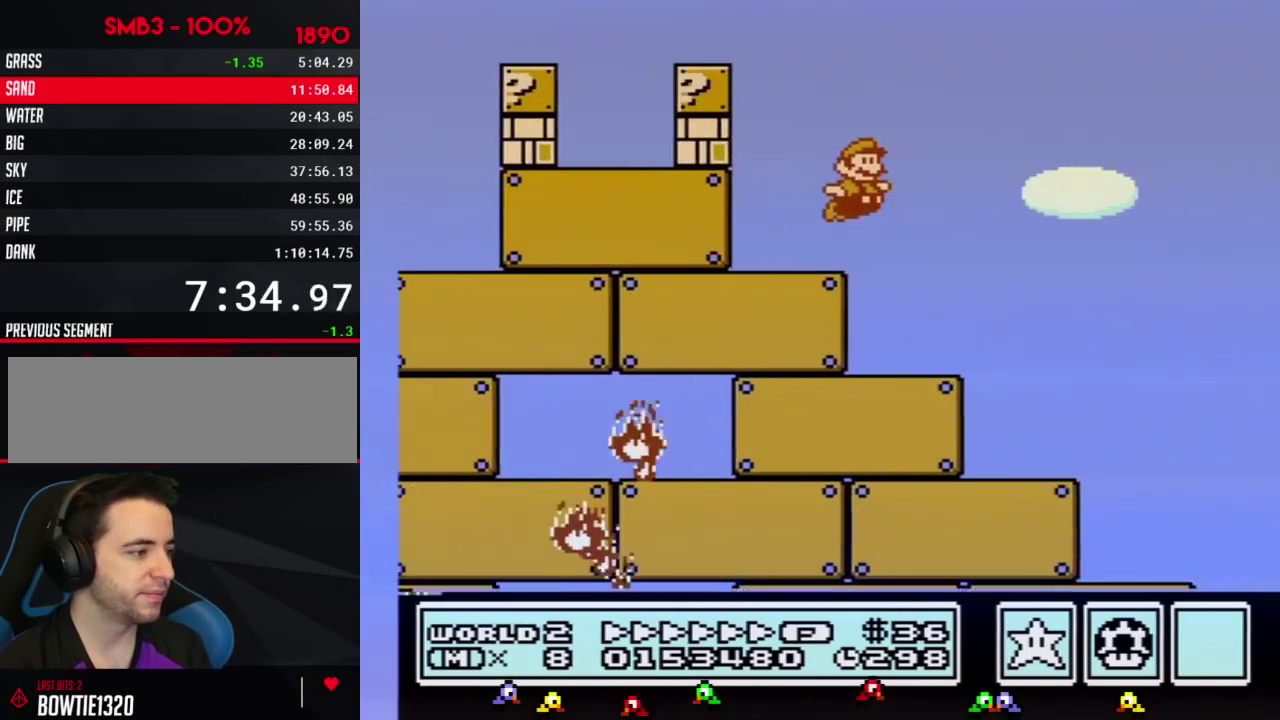
{"buttons": ["B", "DPAD_RIGHT"], "events": [[16, "A", "down"], [450, "A", "up"]]}
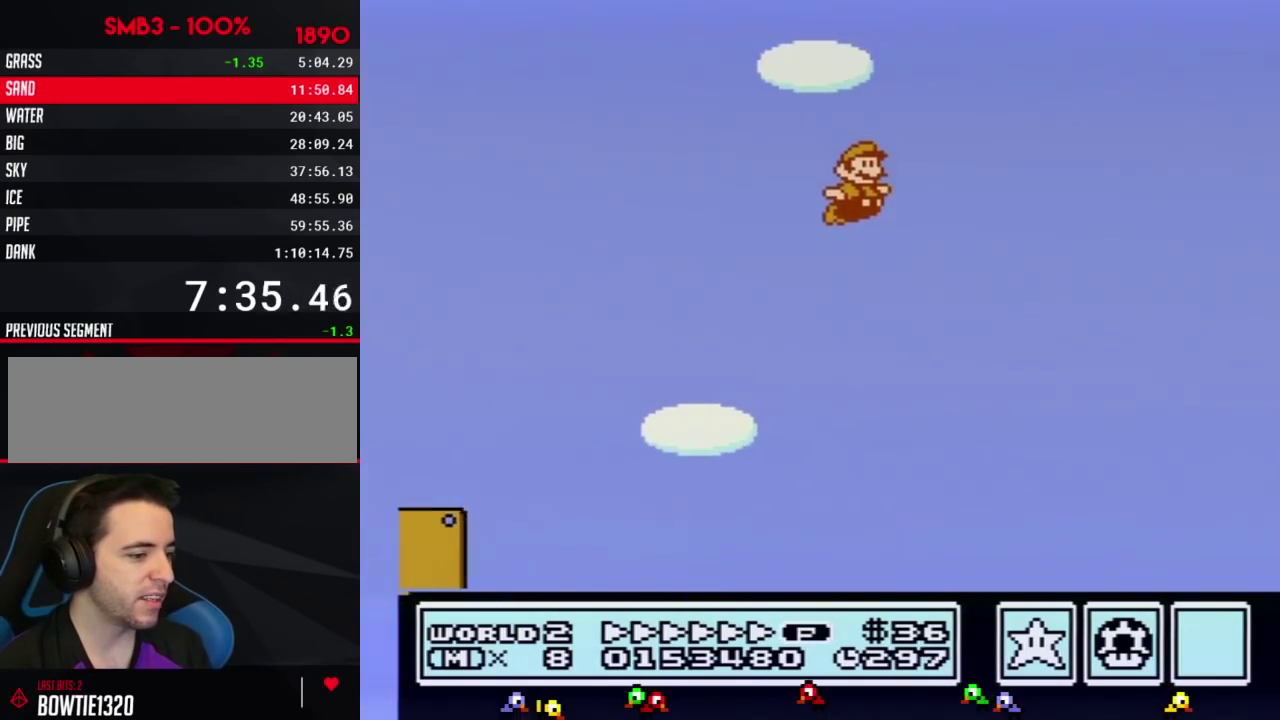
{"buttons": ["B", "DPAD_RIGHT"], "events": []}
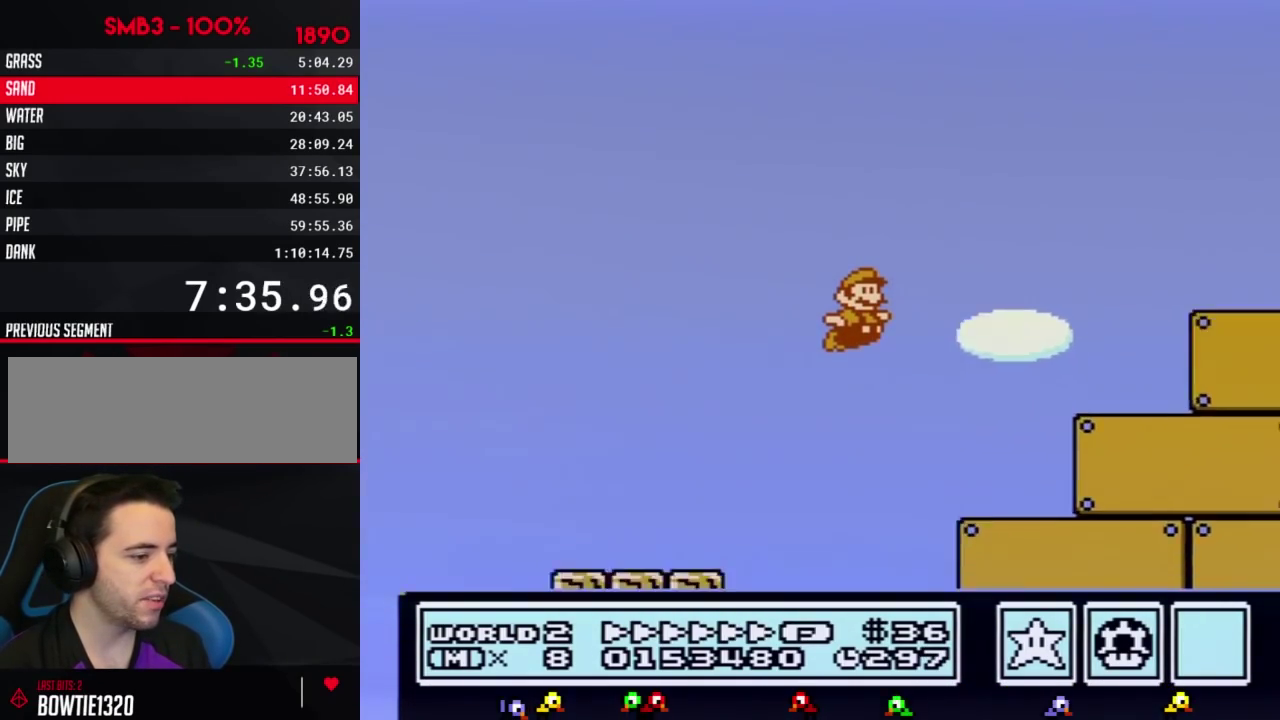
{"buttons": ["B", "DPAD_RIGHT"], "events": []}
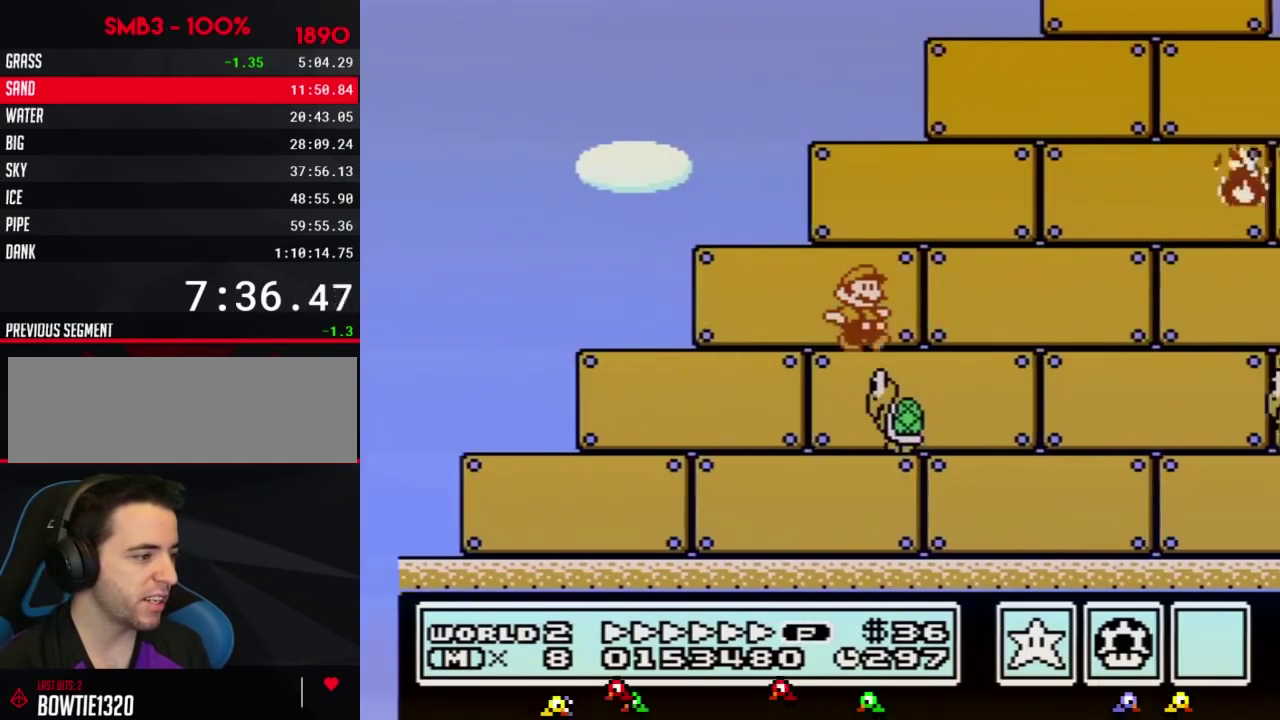
{"buttons": ["B", "DPAD_RIGHT"], "events": []}
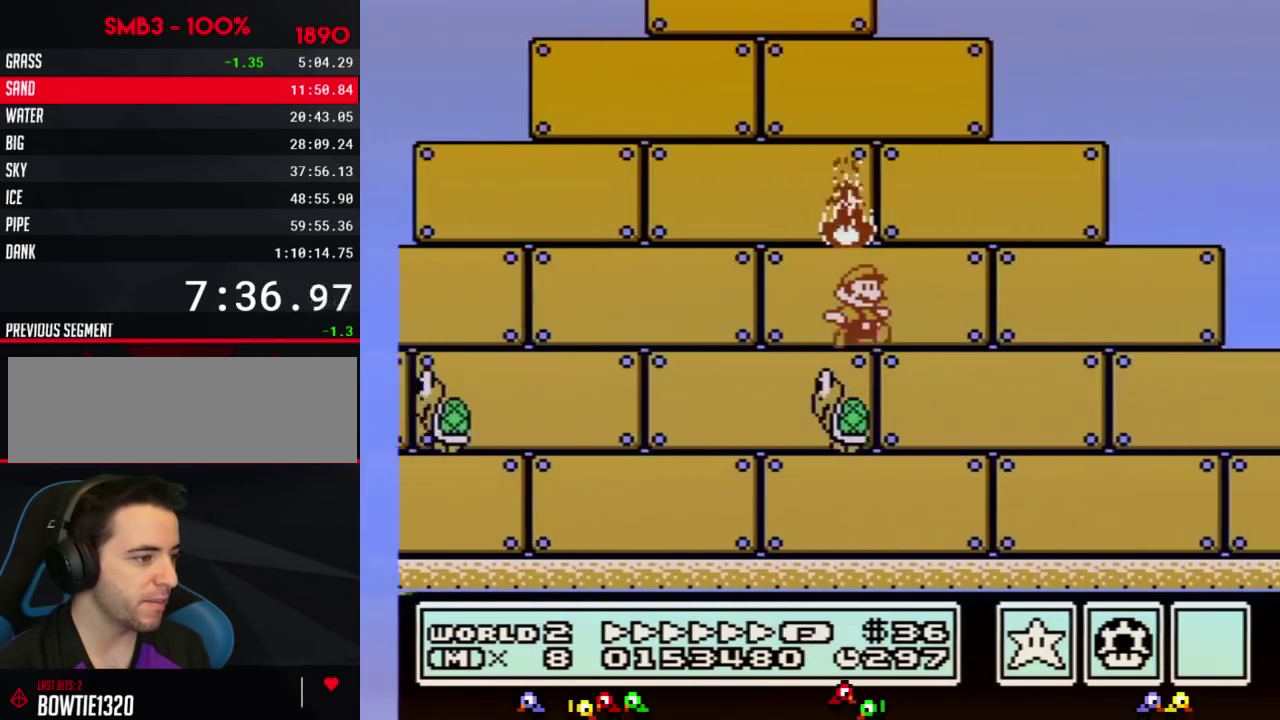
{"buttons": ["B", "DPAD_RIGHT"], "events": []}
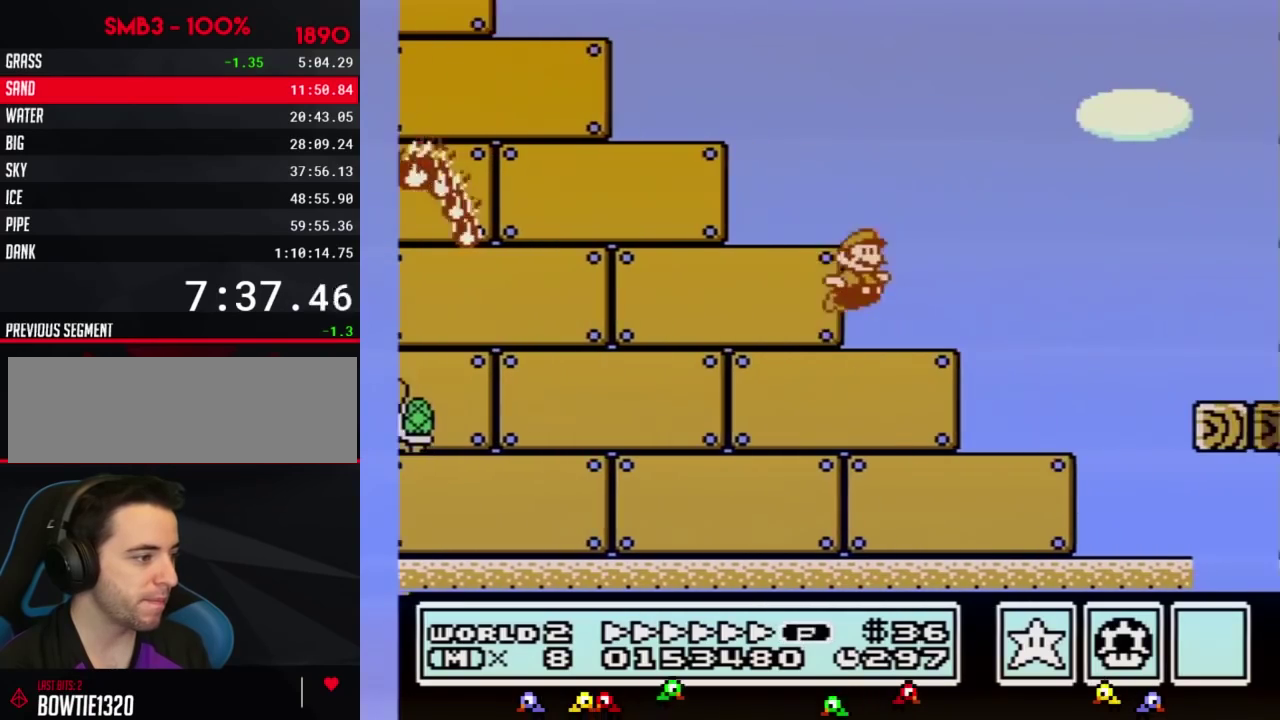
{"buttons": ["B", "DPAD_RIGHT"], "events": [[50, "A", "down"], [134, "A", "up"]]}
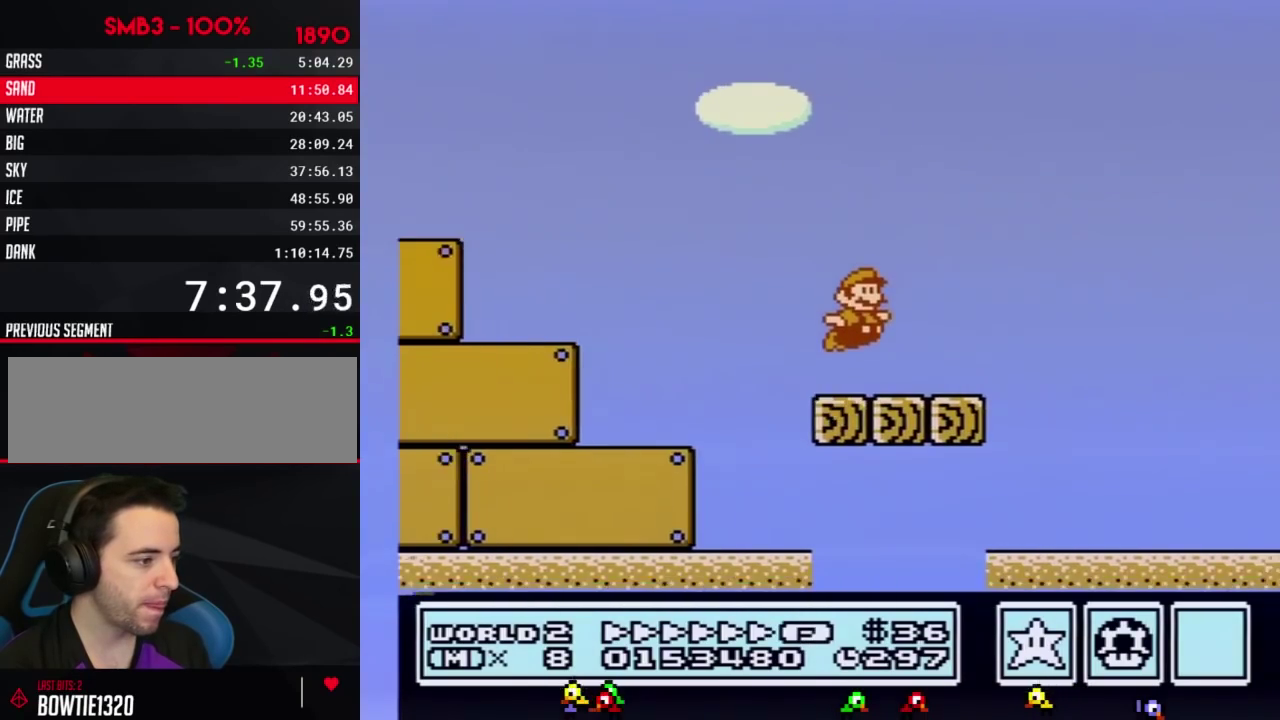
{"buttons": ["A", "B", "DPAD_RIGHT"], "events": [[267, "A", "down"]]}
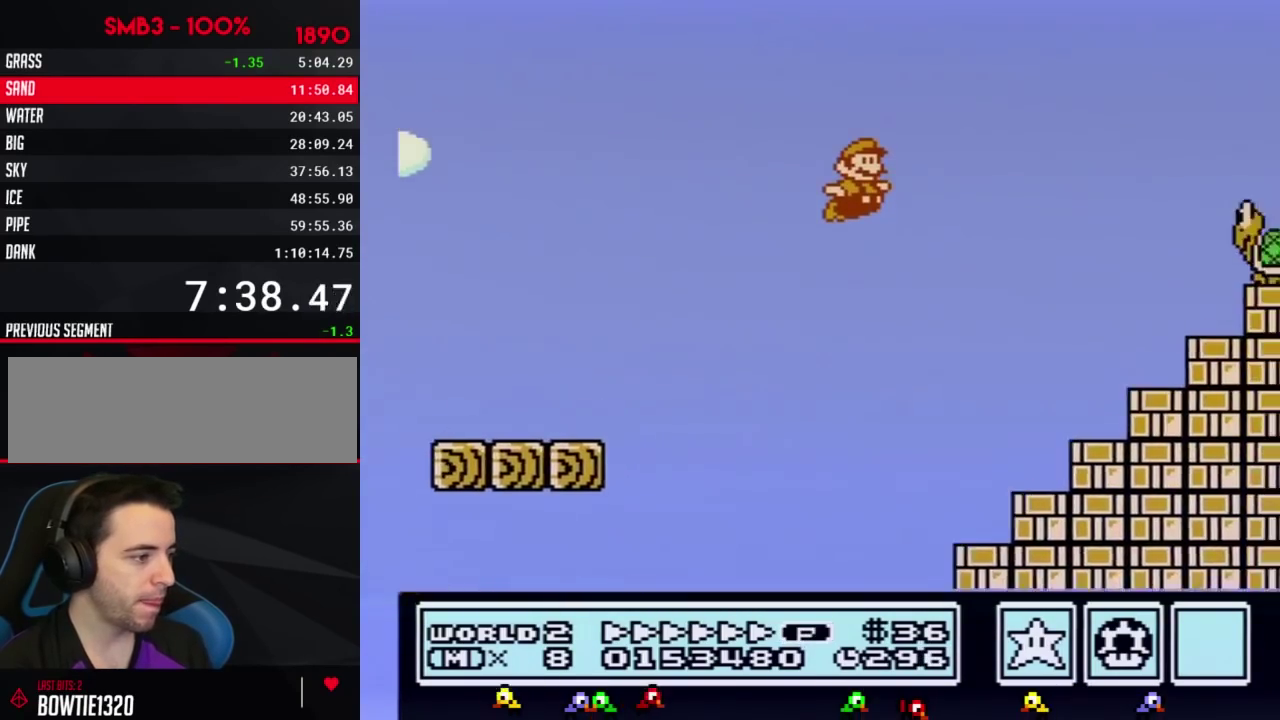
{"buttons": ["A", "B", "DPAD_RIGHT"], "events": []}
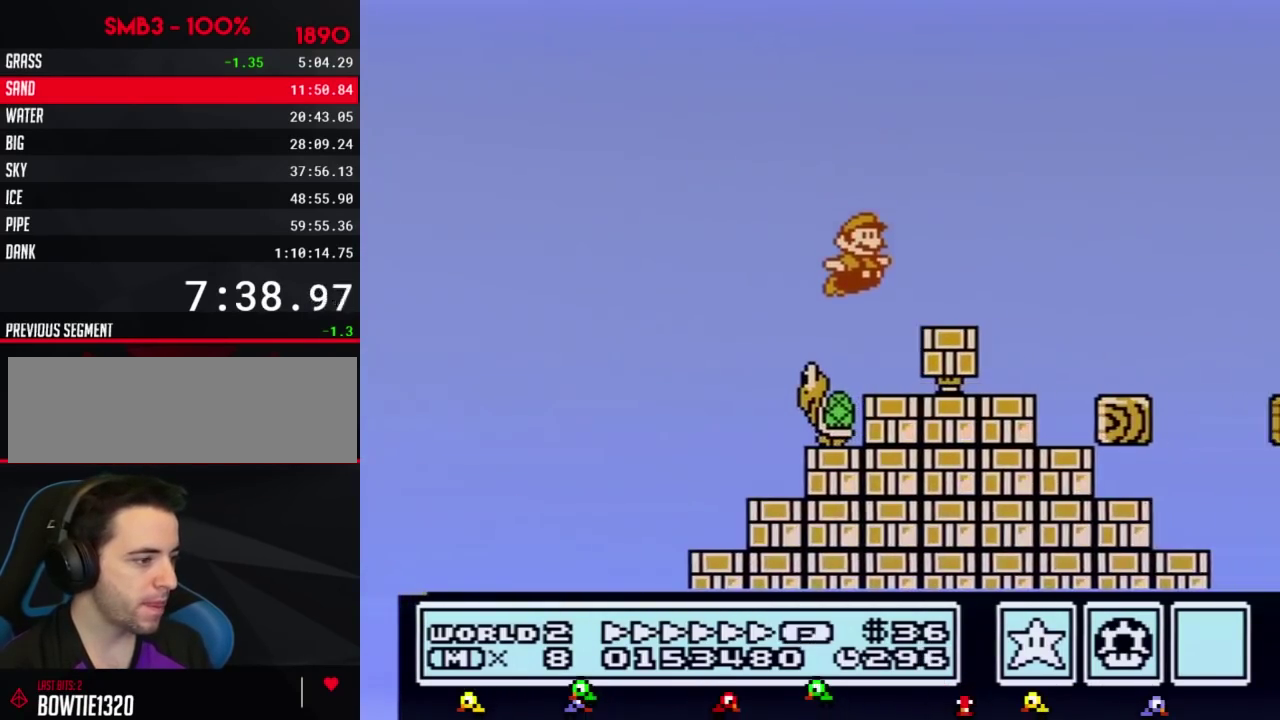
{"buttons": ["A", "B", "DPAD_RIGHT"], "events": []}
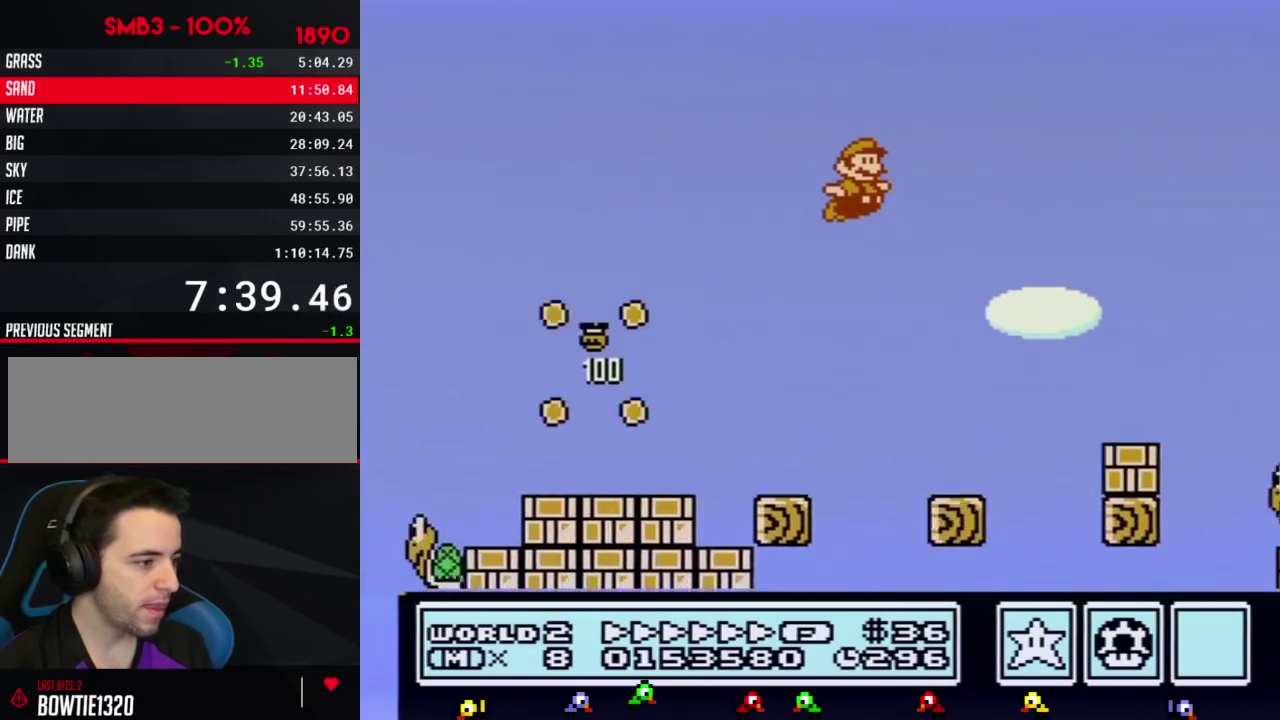
{"buttons": ["B", "DPAD_RIGHT"], "events": [[267, "A", "up"]]}